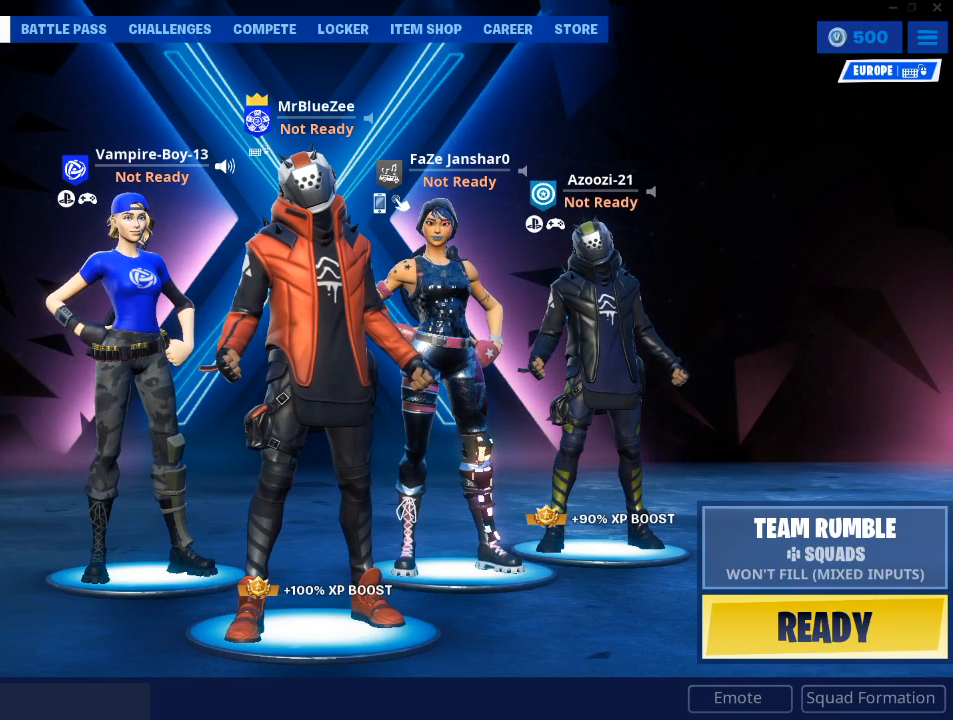
Gameplay with keyboard and mouse; each line is a JSON object with the keys and mouse buttons held at the frame after it. "events" lists presses ("down") and releases ("up") of "1", "2", "3", "4", "5", "a", "alt", "c", "caps_lock", "ctrl", "d", "e", "f", "g", "q", "r", "s", "shift", "space", "t", "tab", "v", "w", "x", "z", "mouse_left", "mouse_wheel" and "mouse_right" between this image and that frame as [ms after this image, input, new state], when the widget could be followed in between. "mouse_left", "mouse_wheel", "mouse_right" = the "left", "wheel", "right" buttons of the "mouse" list. No other keys are recorded. "wheel" means that the mouse wheel is clicked or scrolled. Not read: mouse_move.
{"keys": [], "mouse": [], "events": [[317, "mouse_left", "down"], [367, "mouse_left", "up"]]}
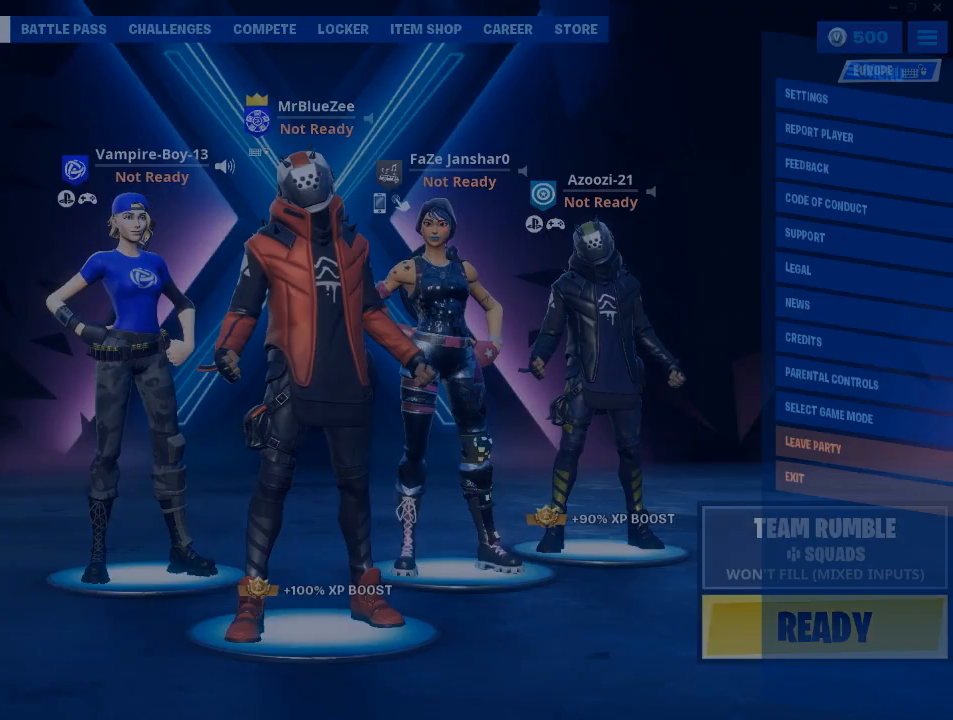
{"keys": [], "mouse": [], "events": []}
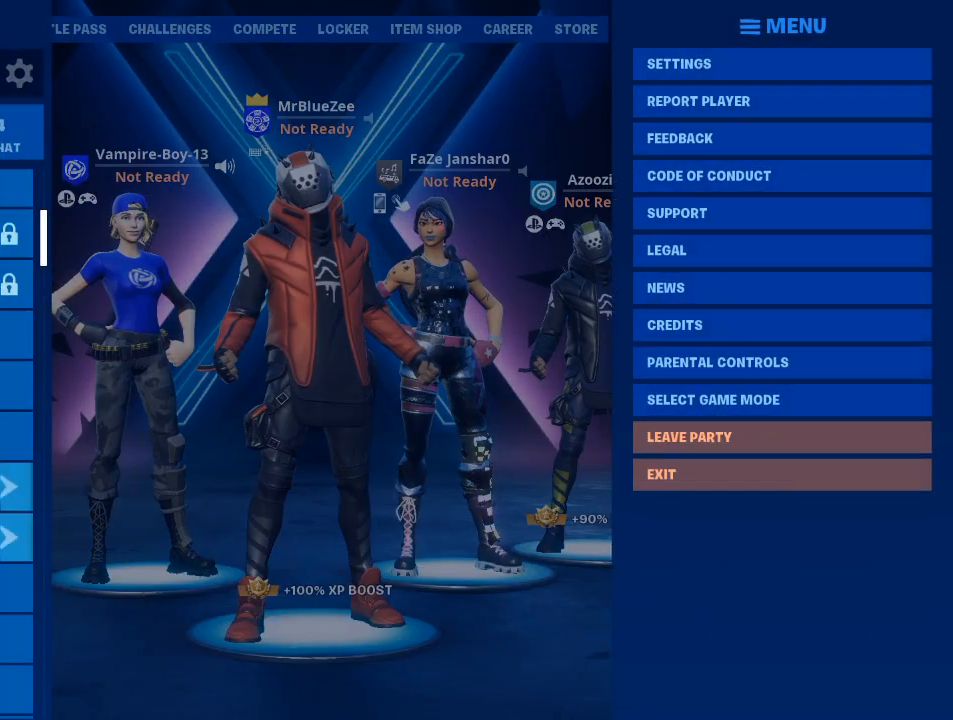
{"keys": [], "mouse": [], "events": []}
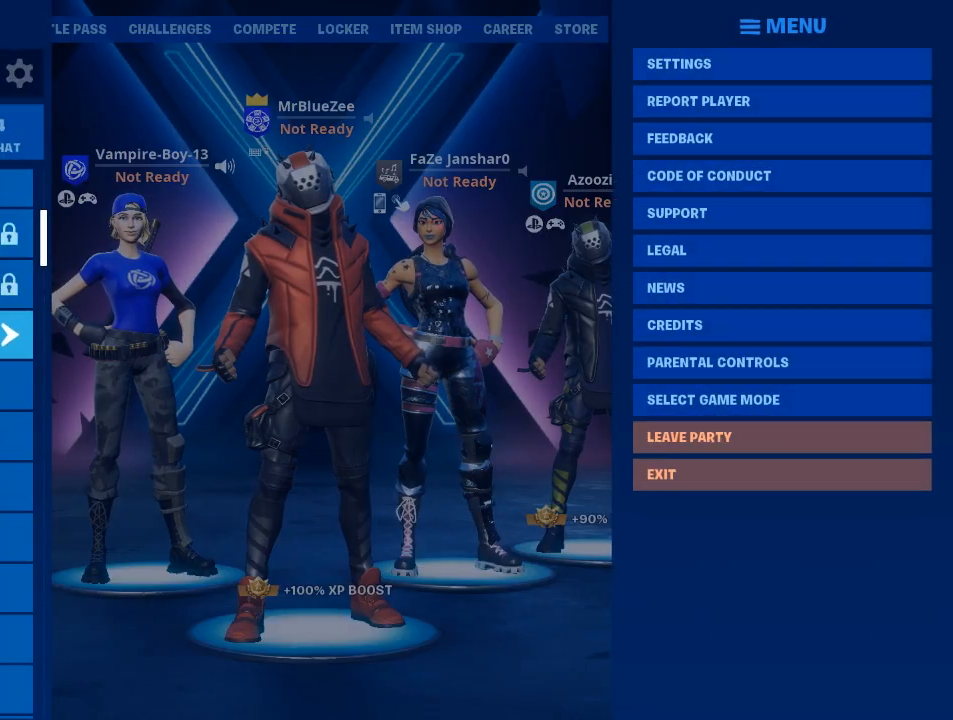
{"keys": [], "mouse": [], "events": []}
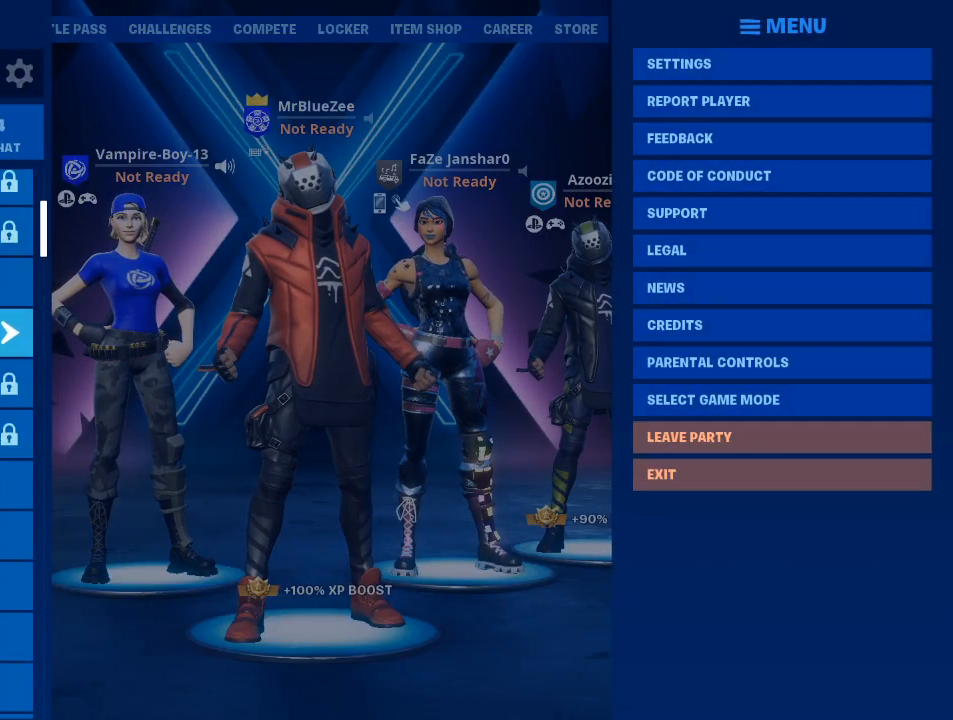
{"keys": [], "mouse": [], "events": []}
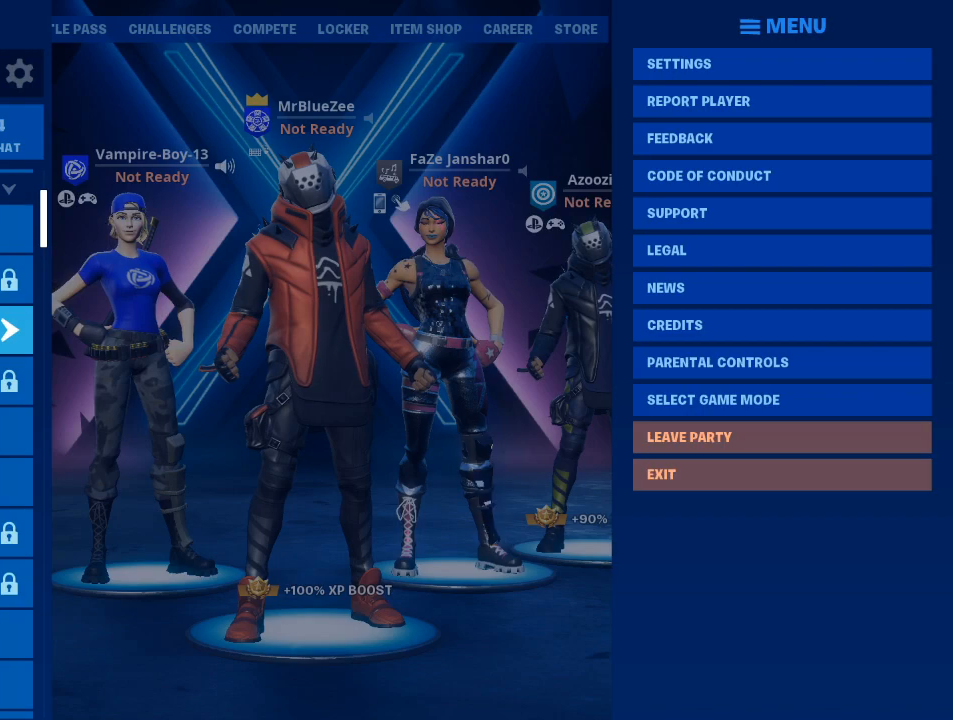
{"keys": [], "mouse": [], "events": []}
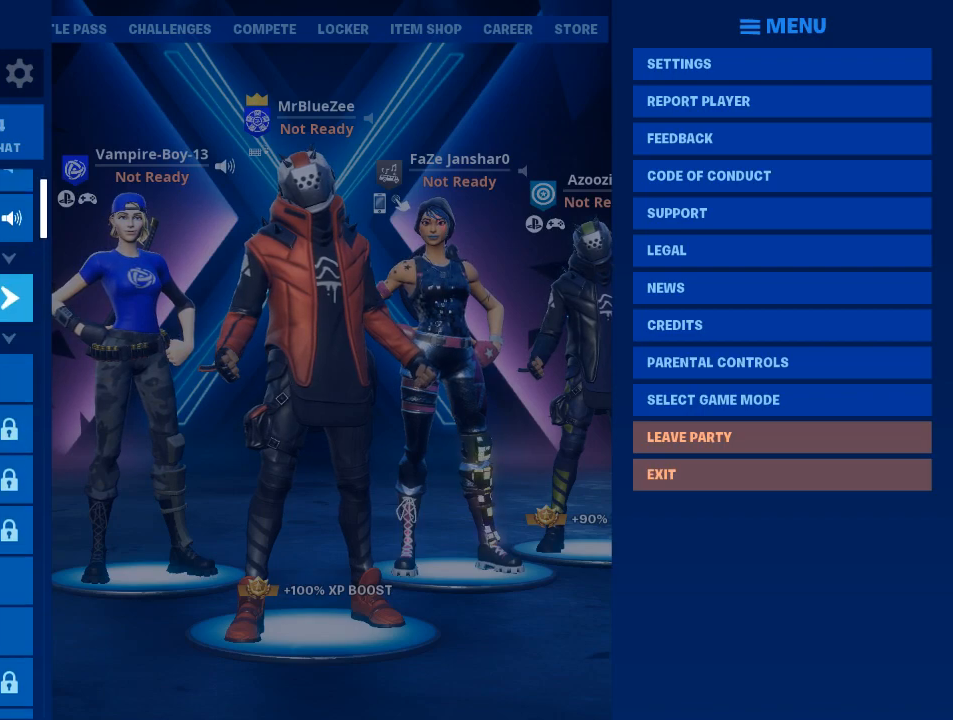
{"keys": [], "mouse": [], "events": []}
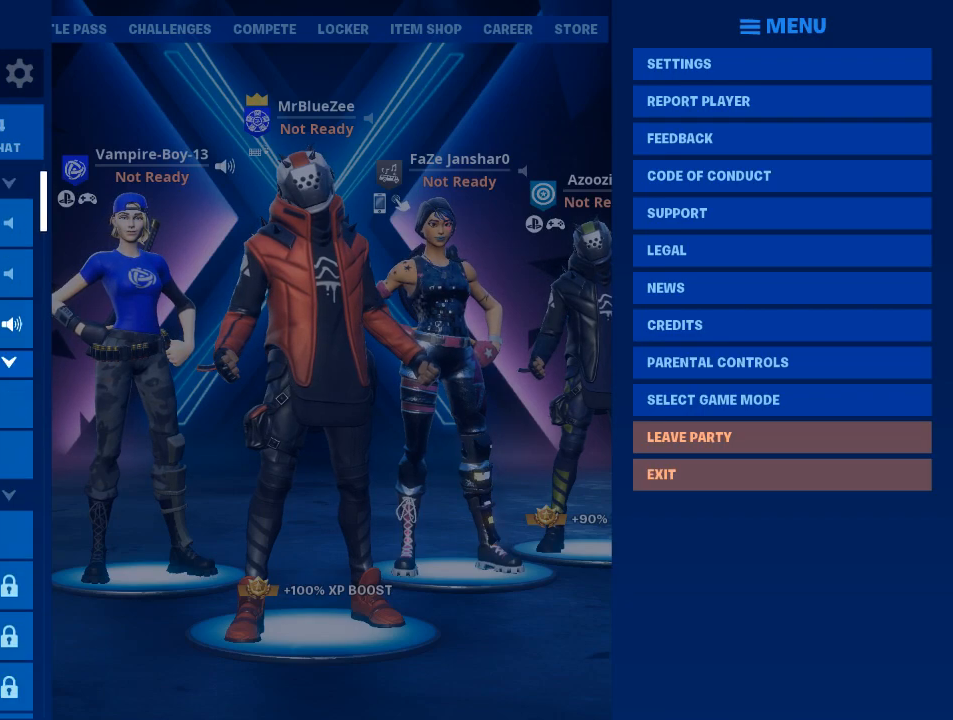
{"keys": [], "mouse": [], "events": []}
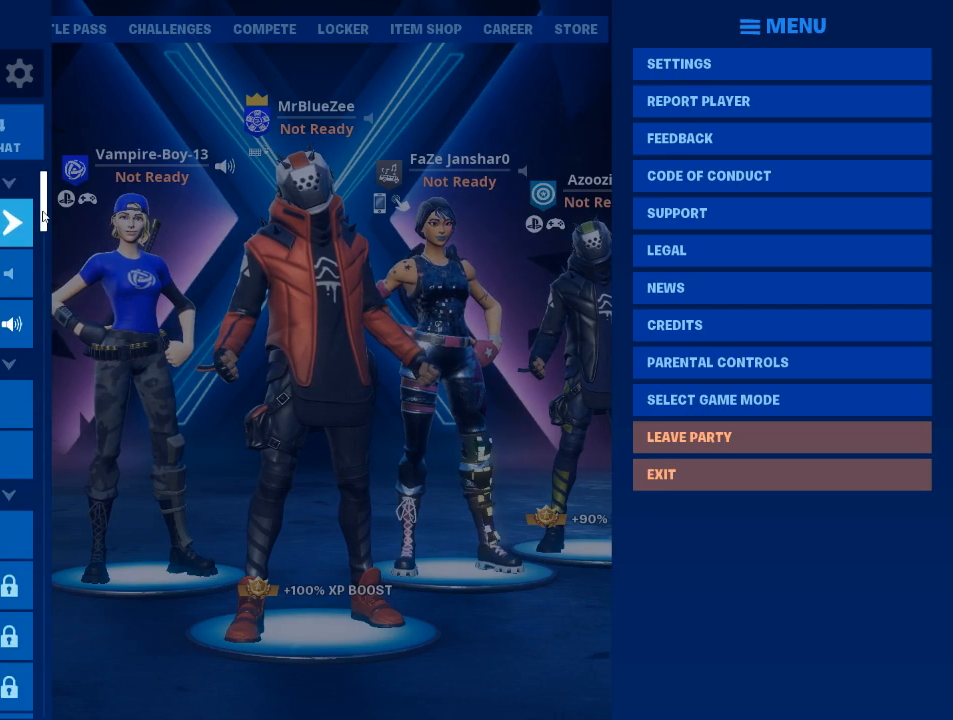
{"keys": [], "mouse": [], "events": []}
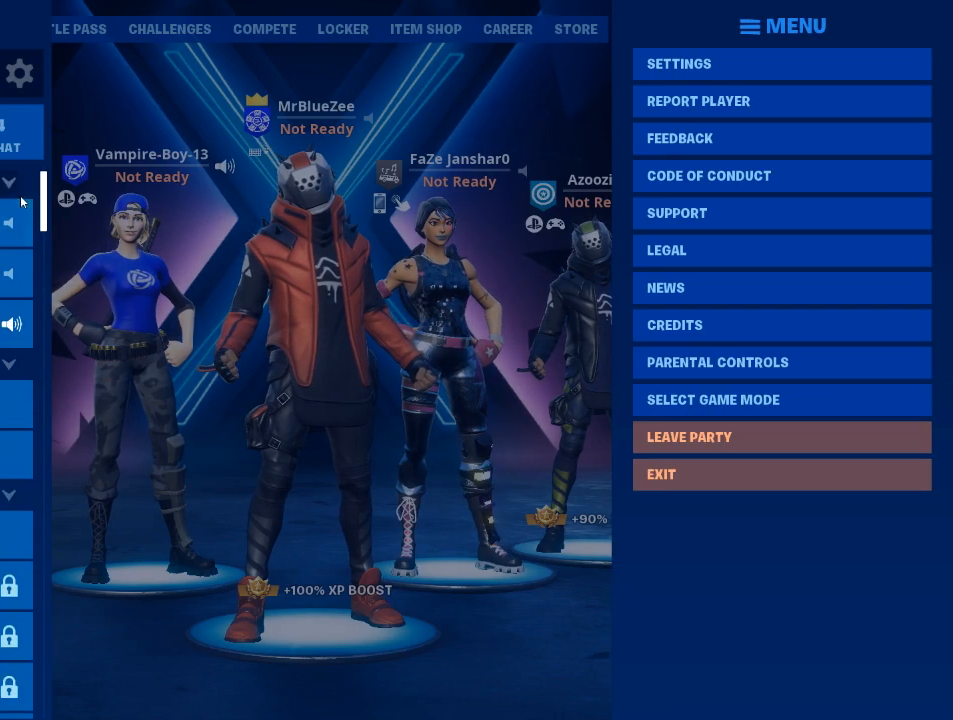
{"keys": [], "mouse": [], "events": [[217, "mouse_left", "down"], [317, "mouse_left", "up"]]}
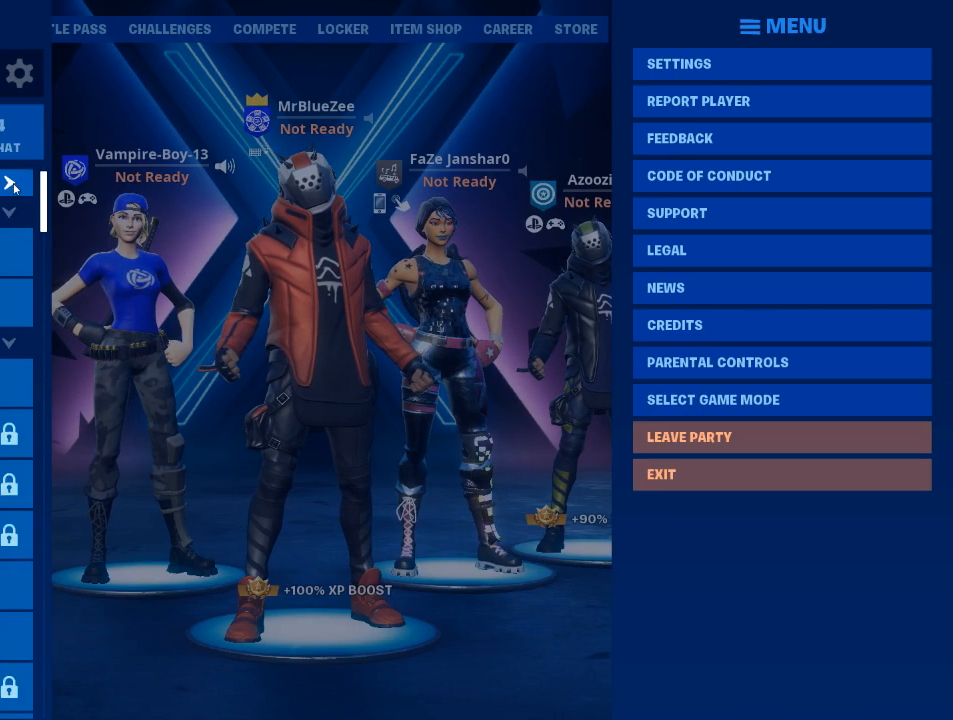
{"keys": [], "mouse": ["left"], "events": [[467, "mouse_left", "down"]]}
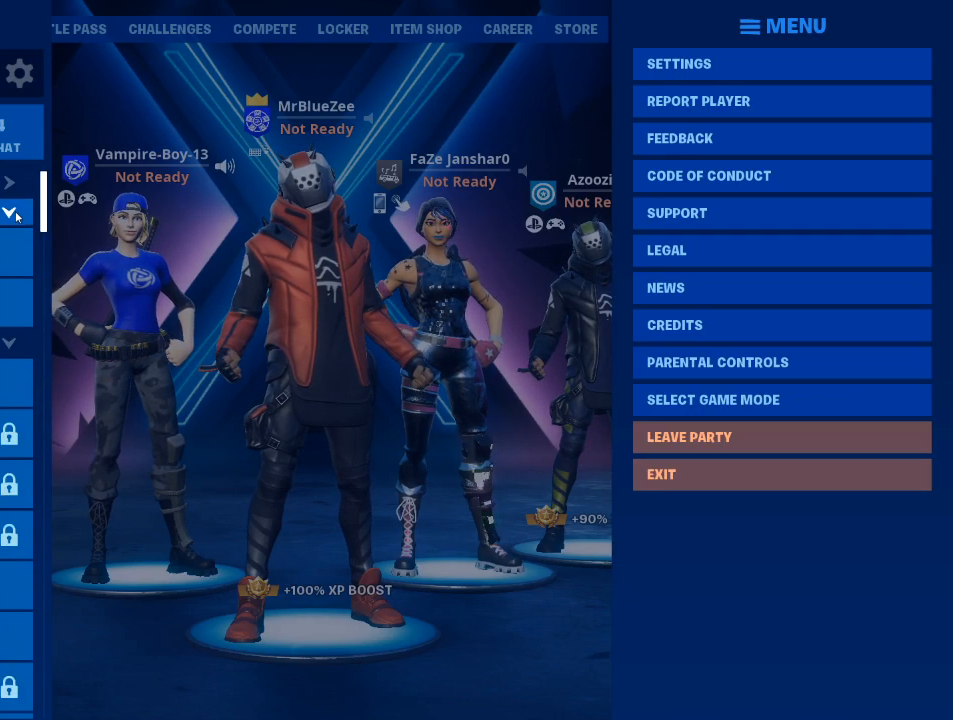
{"keys": [], "mouse": [], "events": [[17, "mouse_left", "up"]]}